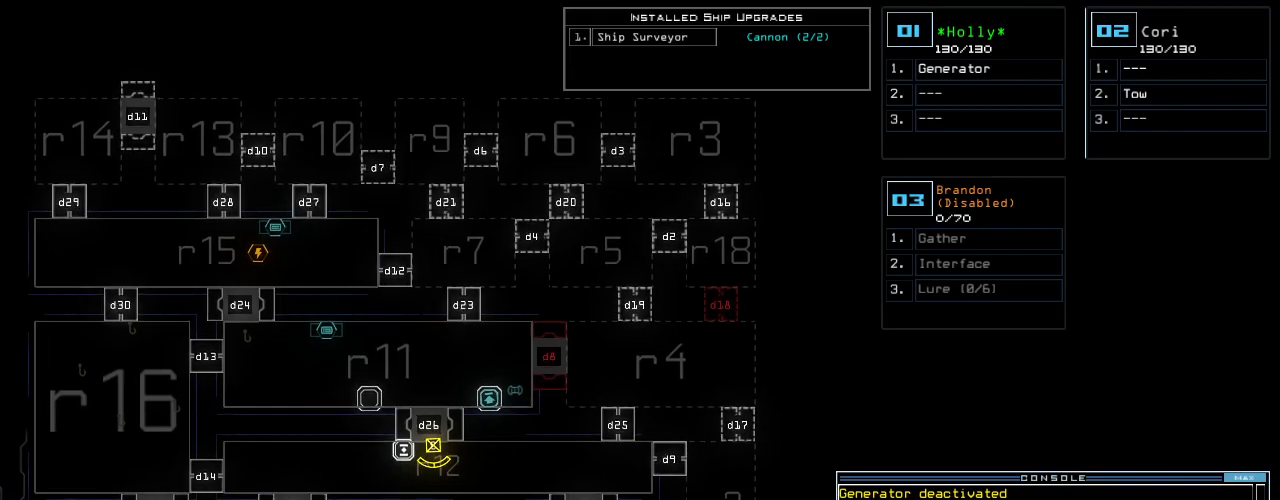
Gameplay with keyboard; each line is a JSON object with the keys held at the frame after it. "events" lists presses ("down") and releases ("up") of ".", "0", "1", "2", "3", "4", "5", "6", "7", "8", "9", "a", "b", "backspace", "c", "caps_lock", "comma", "ctrl_l", "ctrl_r", "d", "down", "e", "equals", "escape", "f", "f8", "g", "h", "i", "j", "k", "l", "left", "m", "minus", "n", "o", "p", "q", "quote", "r", "return", "right", "s", "semicolon", "shift_l", "shift_r", "space", "tab", "tilde", "u", "up", "v", "w", "x", "y" and "z" between this image and that frame as [ms after this image, input, new state], when the widget could be followed in between. No other keys are recorded. Mouse input is not recorded. Not read: t.
{"keys": ["left"], "events": [[500, "left", "down"]]}
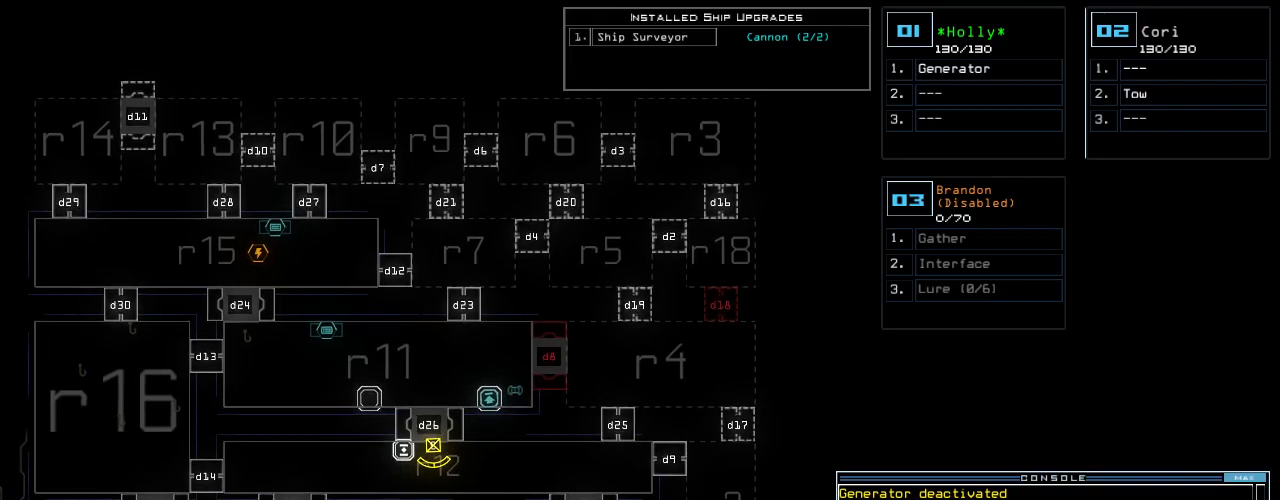
{"keys": [], "events": [[120, "left", "up"]]}
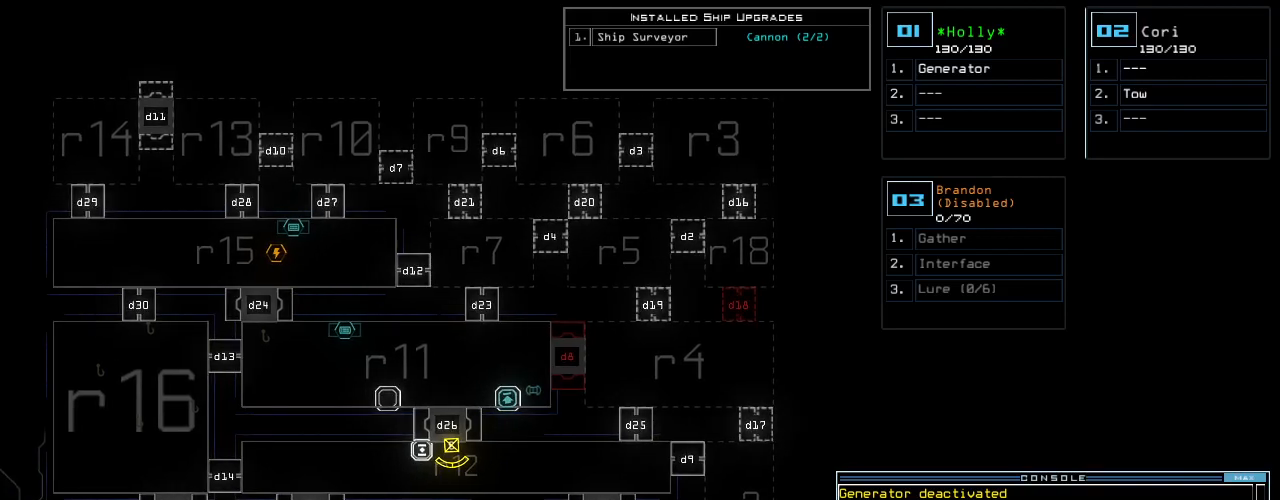
{"keys": [], "events": [[20, "up", "down"], [140, "up", "up"]]}
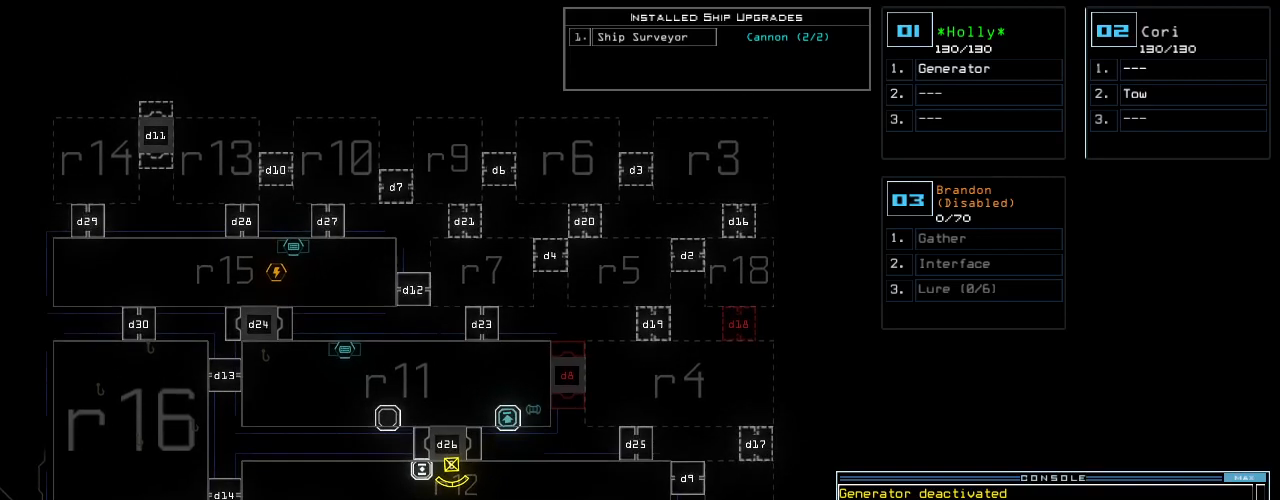
{"keys": [], "events": []}
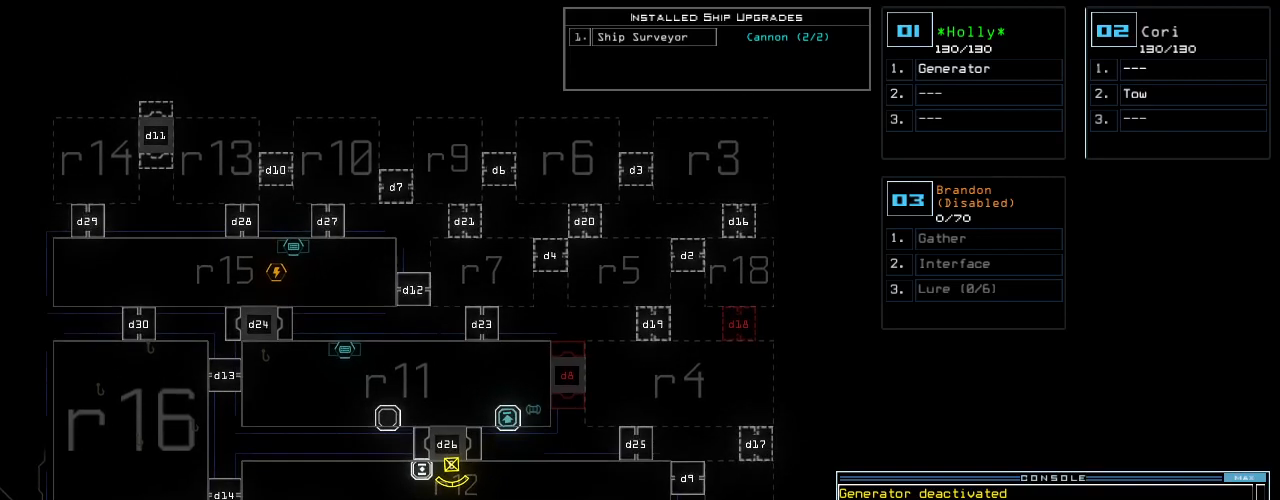
{"keys": [], "events": []}
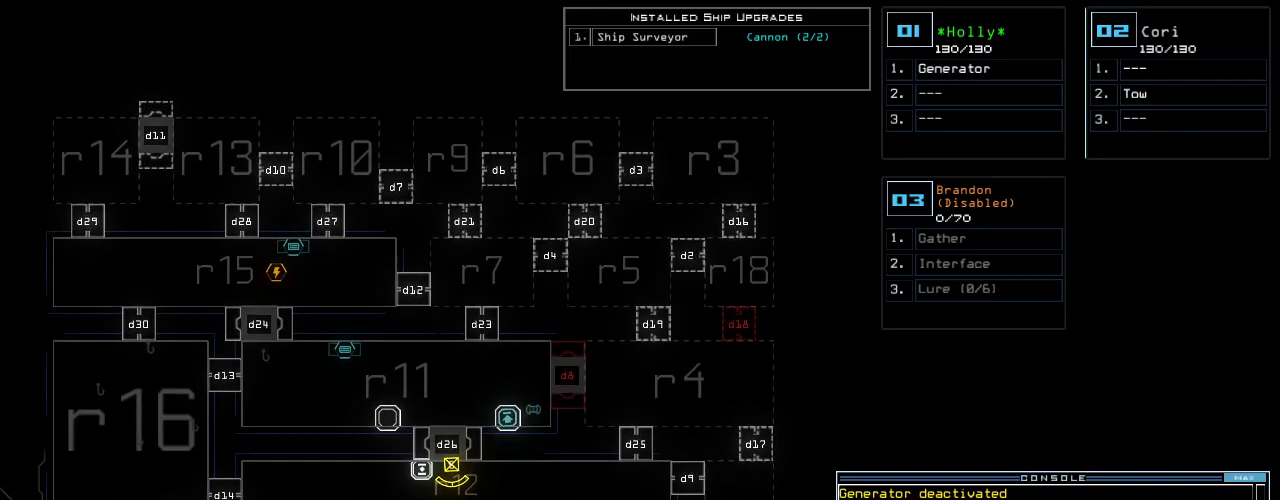
{"keys": [], "events": []}
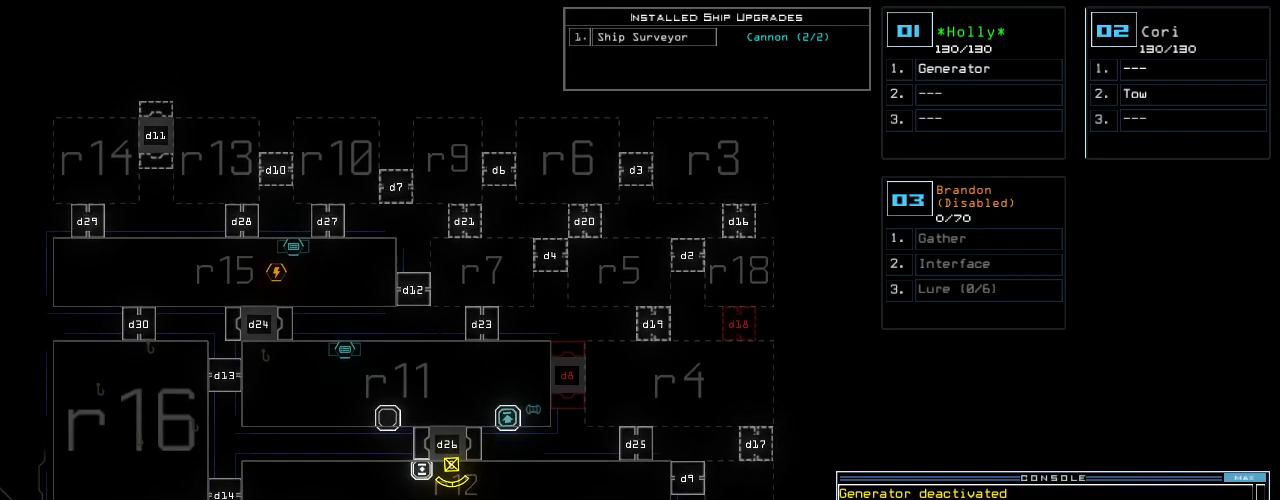
{"keys": [], "events": []}
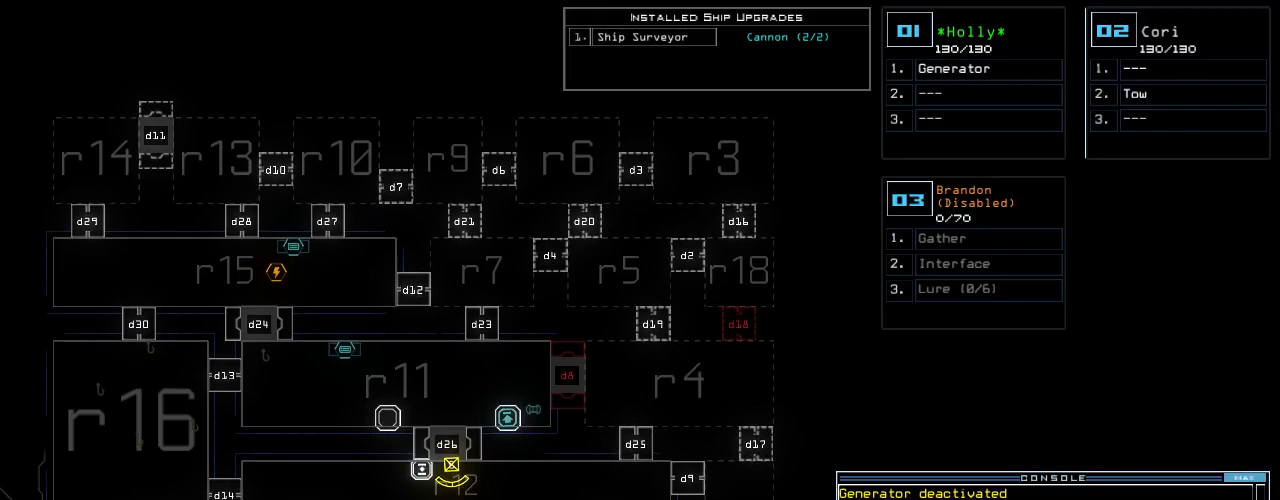
{"keys": [], "events": []}
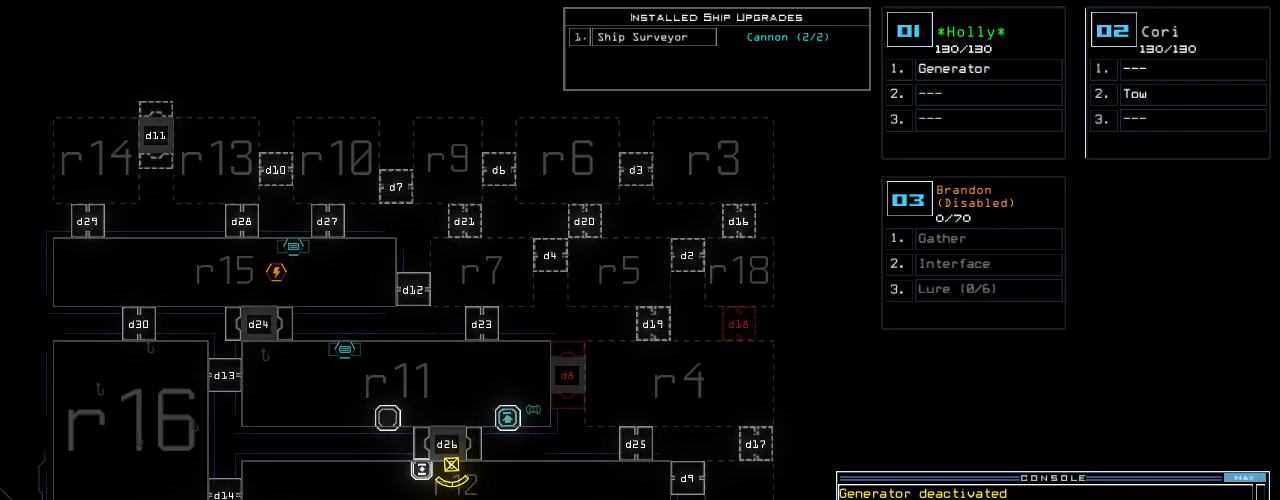
{"keys": [], "events": []}
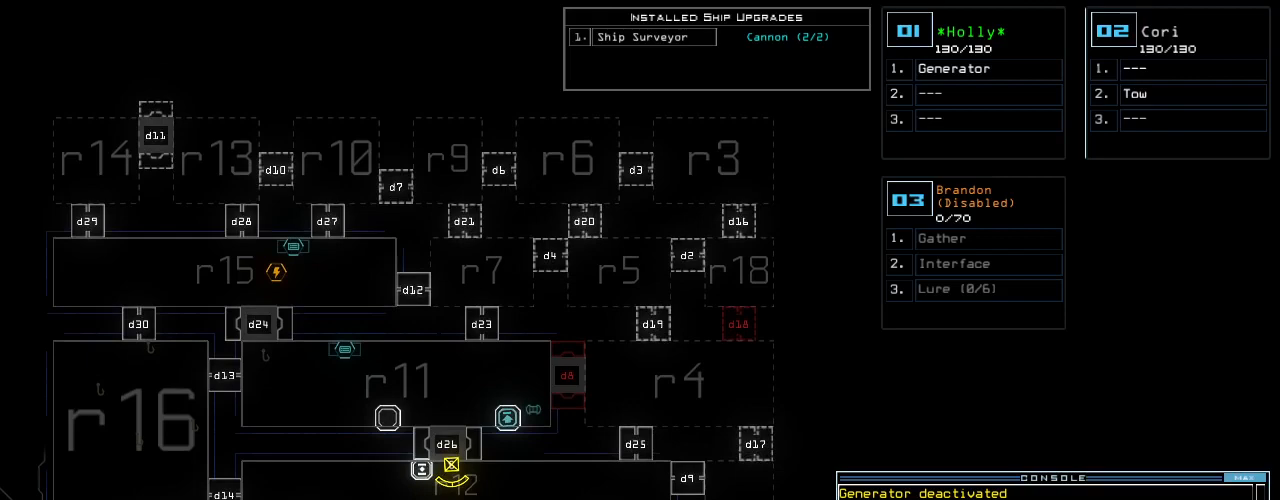
{"keys": ["right"], "events": [[120, "left", "down"], [240, "left", "up"], [440, "right", "down"]]}
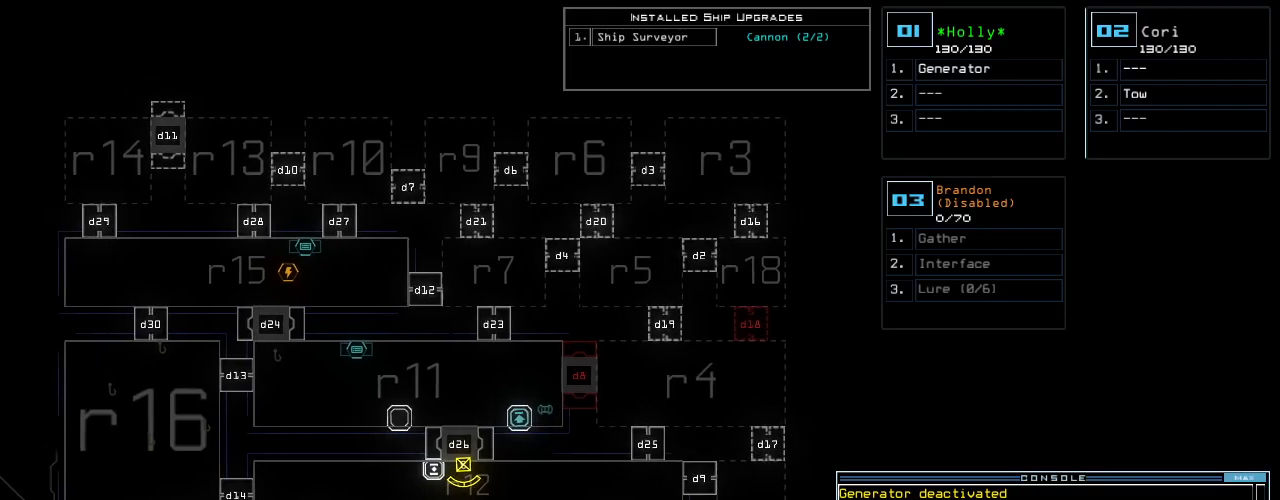
{"keys": [], "events": [[60, "right", "up"]]}
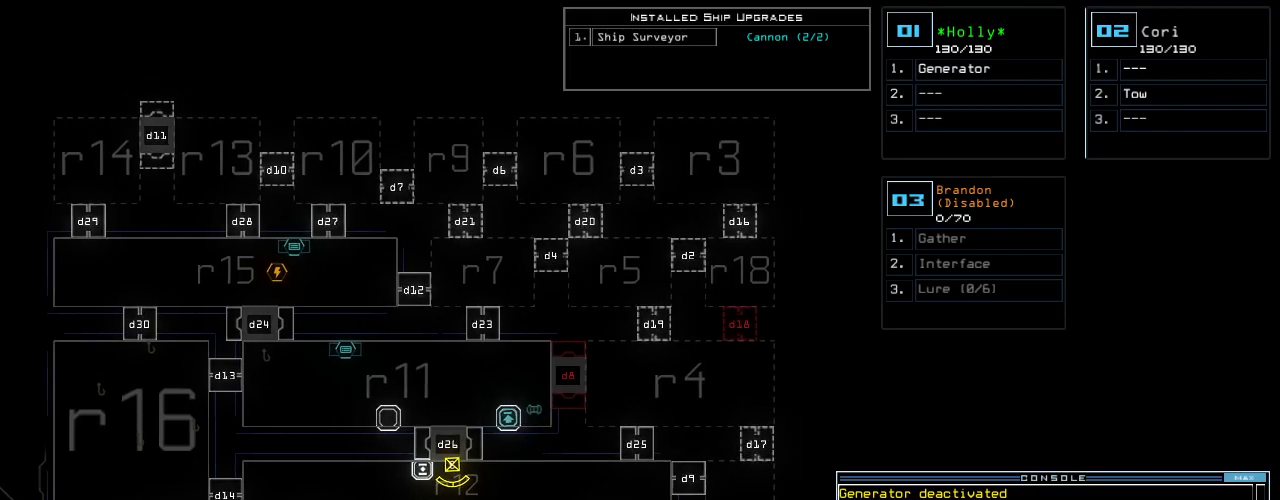
{"keys": [], "events": []}
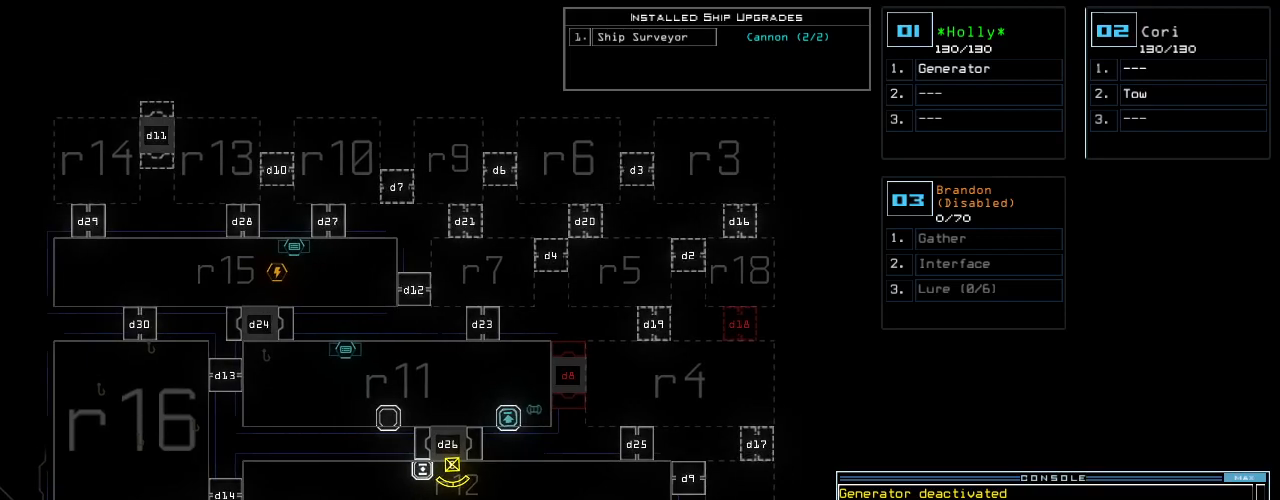
{"keys": [], "events": []}
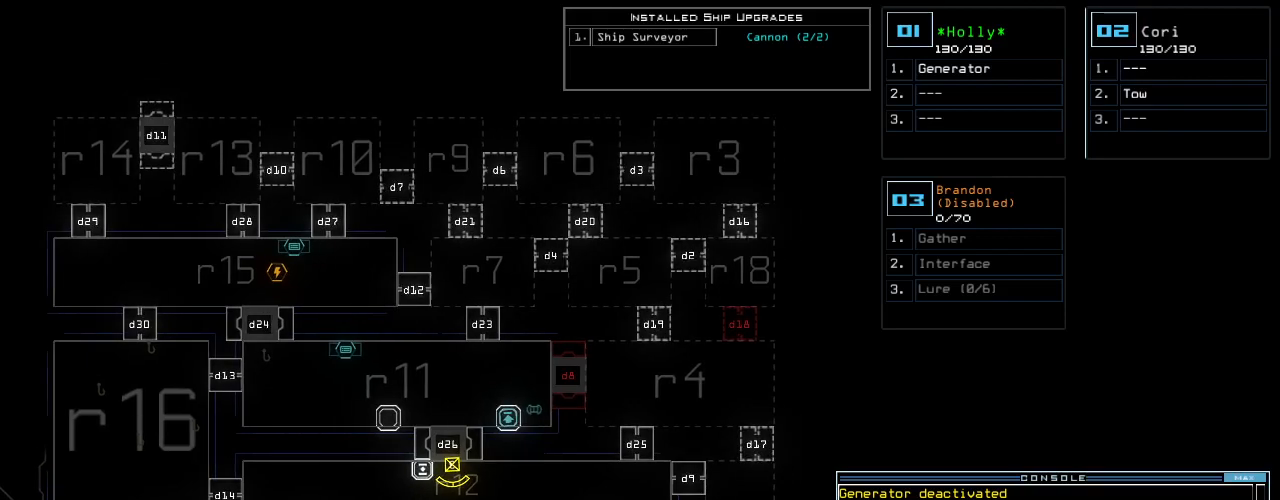
{"keys": [], "events": []}
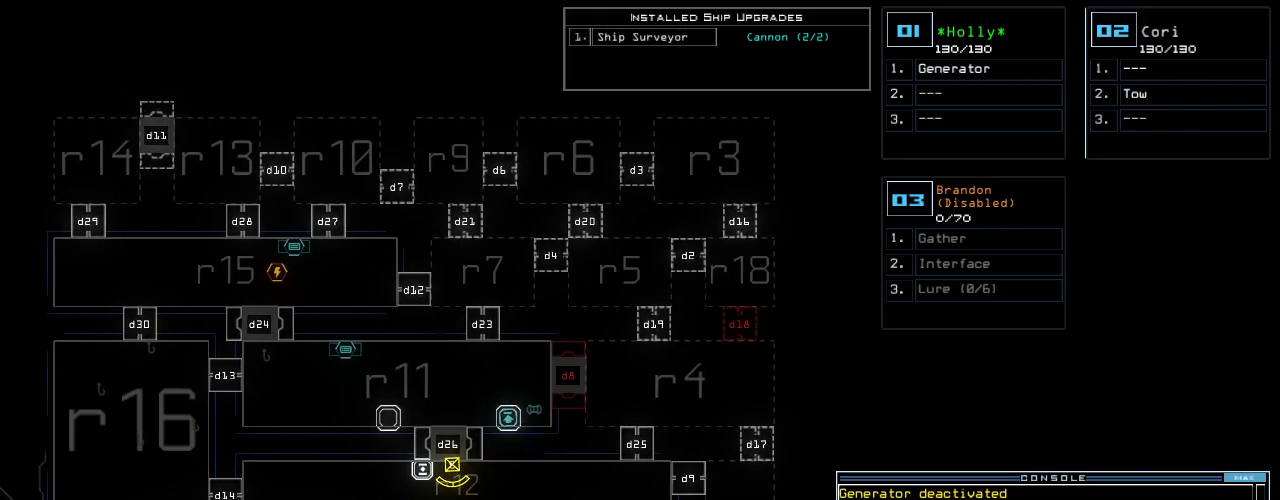
{"keys": [], "events": []}
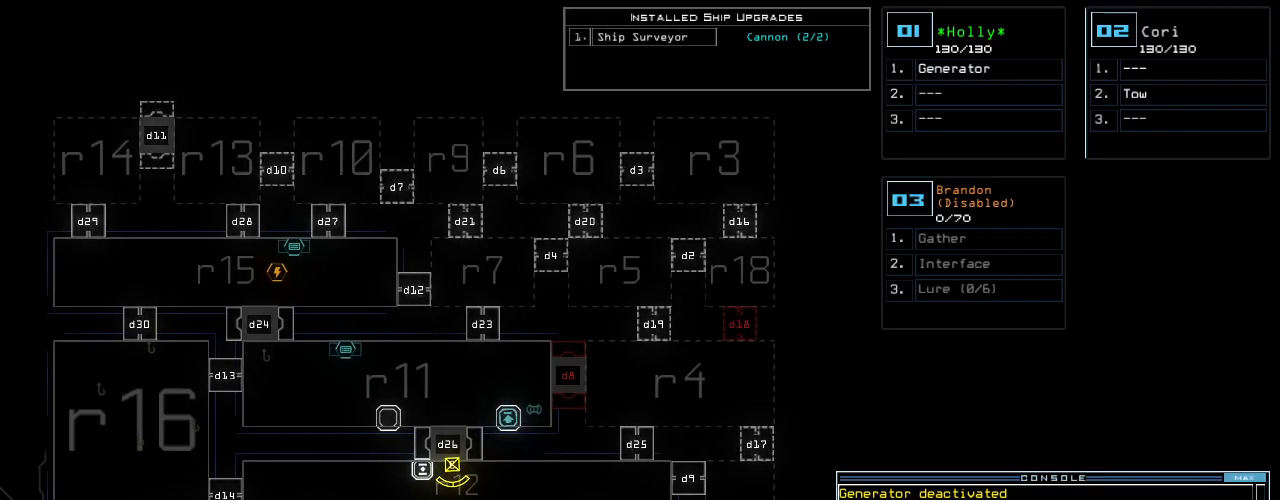
{"keys": ["left"], "events": [[360, "left", "down"]]}
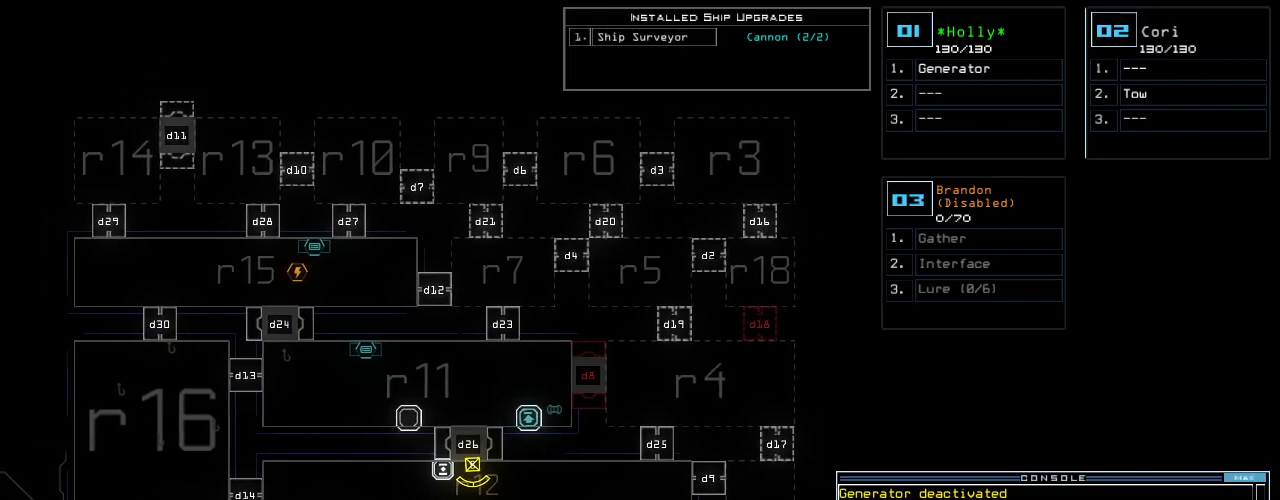
{"keys": ["right"], "events": [[20, "left", "up"], [440, "right", "down"]]}
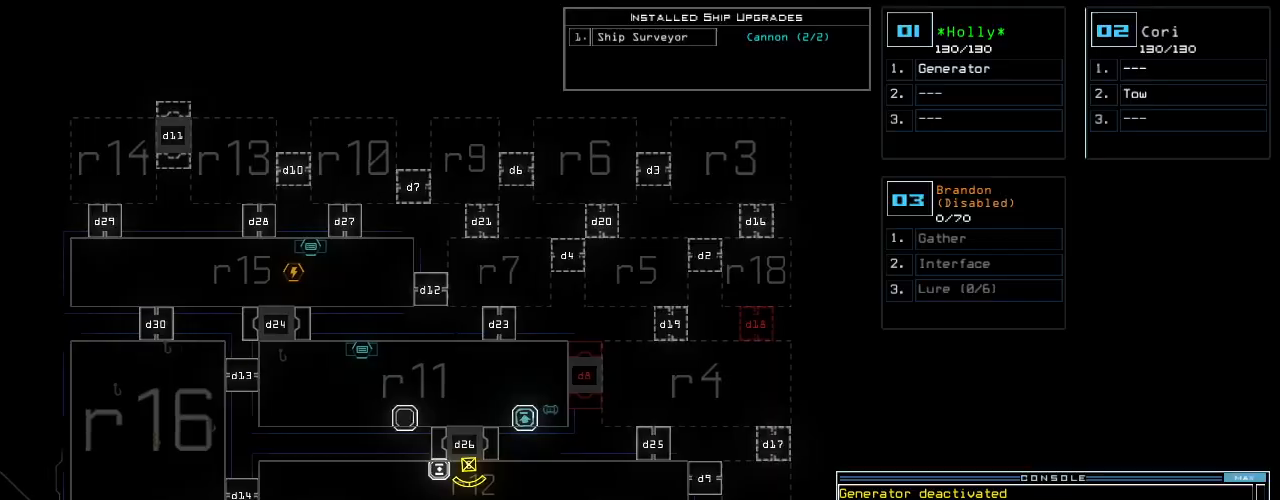
{"keys": [], "events": [[40, "right", "up"]]}
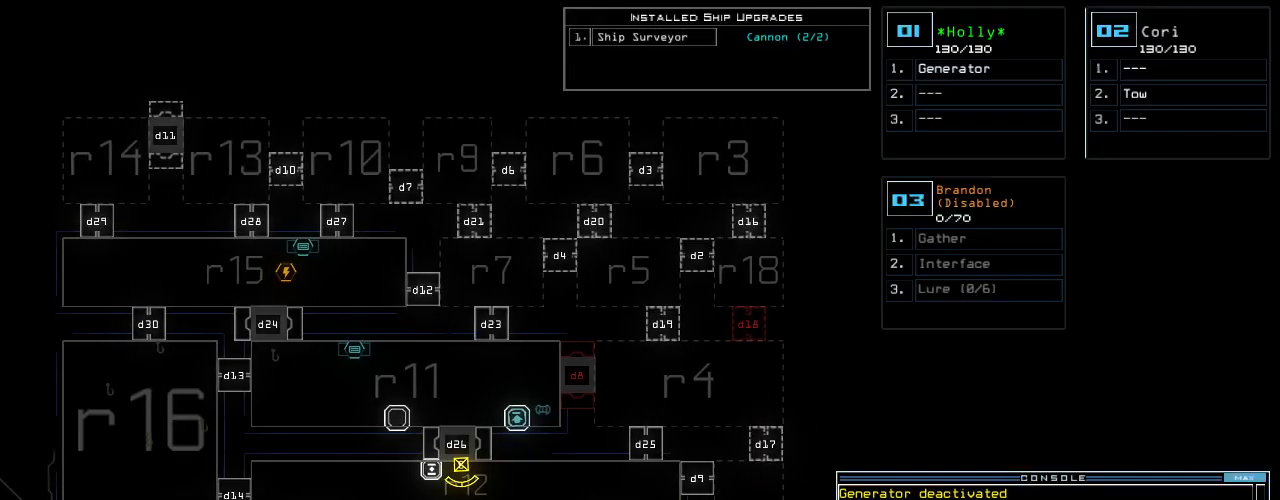
{"keys": [], "events": []}